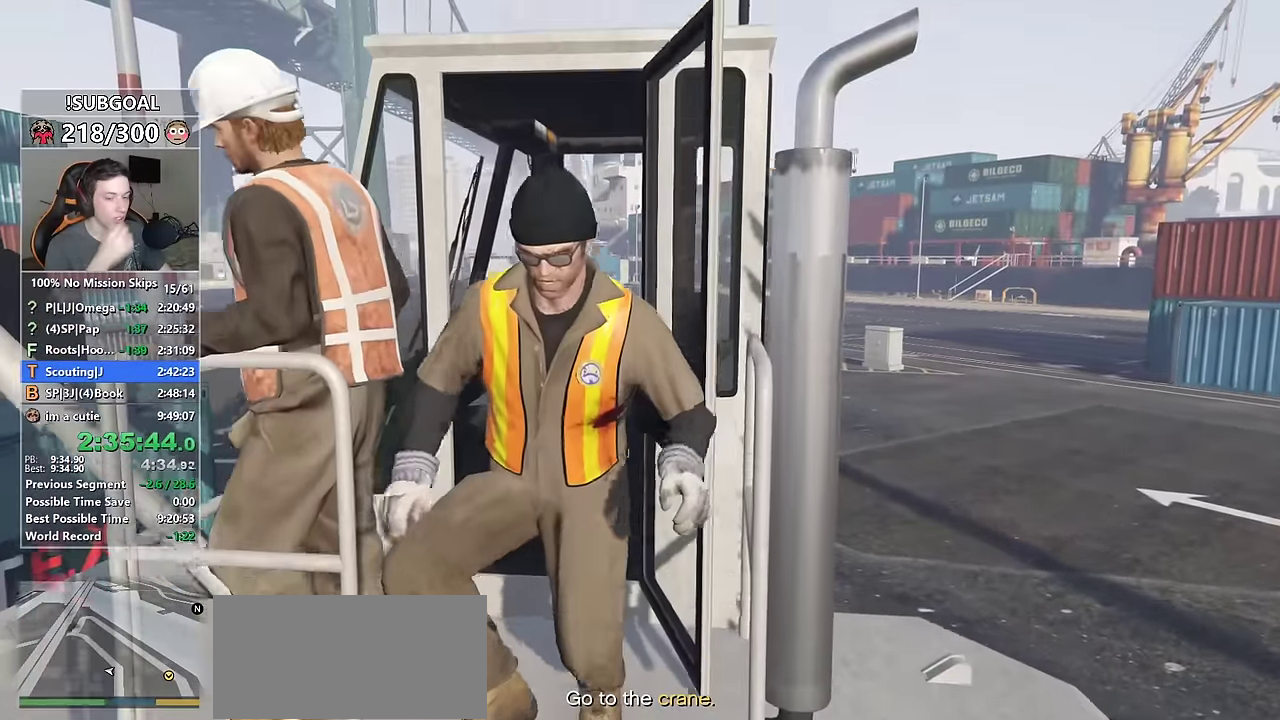
Gameplay with keyboard and mouse; each line is a JSON object with the keys and mouse buttons held at the frame after it. "events" lists presses ("down") and releases ("up") of "1", "2", "3", "4", "5", "6", "7", "8", "a", "c", "caps_lock", "ctrl", "d", "e", "escape", "f", "f1", "f2", "f3", "g", "num4", "num5", "num6", "p", "q", "r", "return", "s", "shift", "space", "tab", "v", "w", "mouse_left", "mouse_middle", "mouse_right", "mouse_mb4", "mouse_mb5", "mouse_wheel_up" and "mouse_wheel_down" between this image and that frame as [ms after this image, input, new state], when the widget could be followed in between. "mouse_left", "mouse_middle", "mouse_right", "mouse_mb4", "mouse_mb5", "mouse_wheel_up", "mouse_wheel_down" = the "left", "middle", "right", "mb4", "mb5", "wheel_up", "wheel_down" buttons of the "mouse" list. No other keys are recorded. Not read: mouse_move.
{"keys": ["d", "s", "shift"], "mouse": [], "events": []}
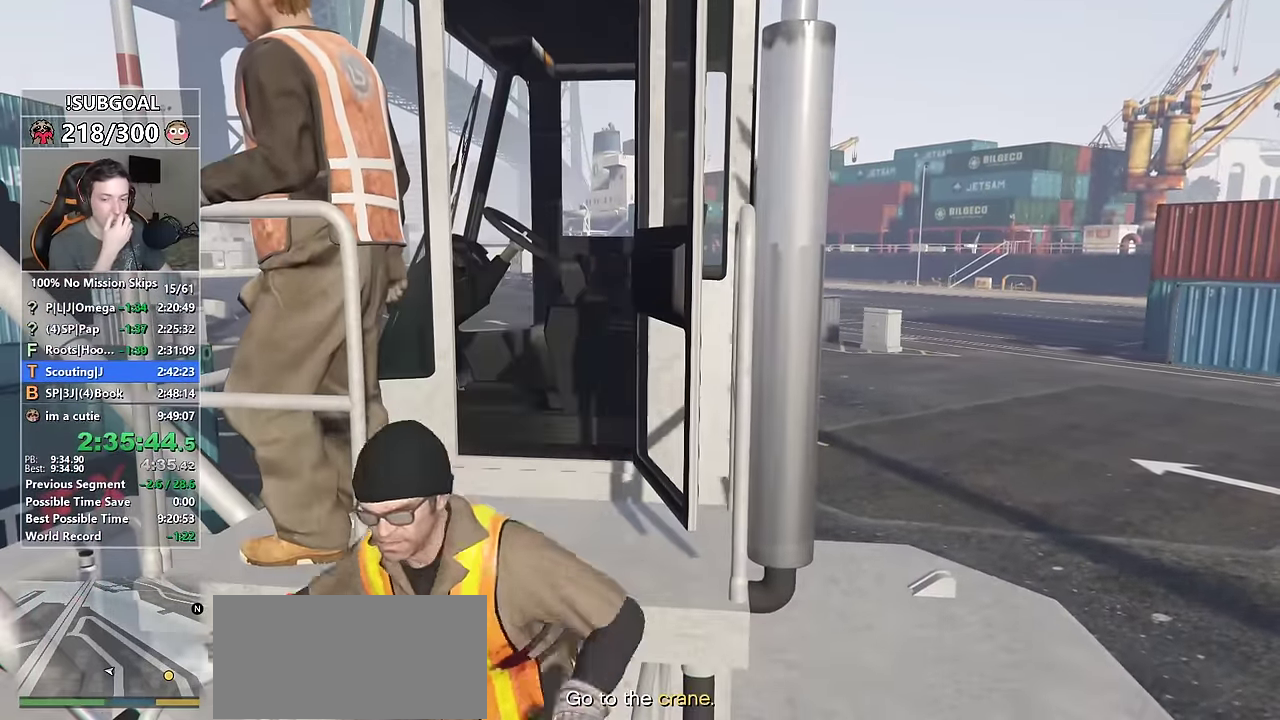
{"keys": ["d", "s", "shift"], "mouse": [], "events": []}
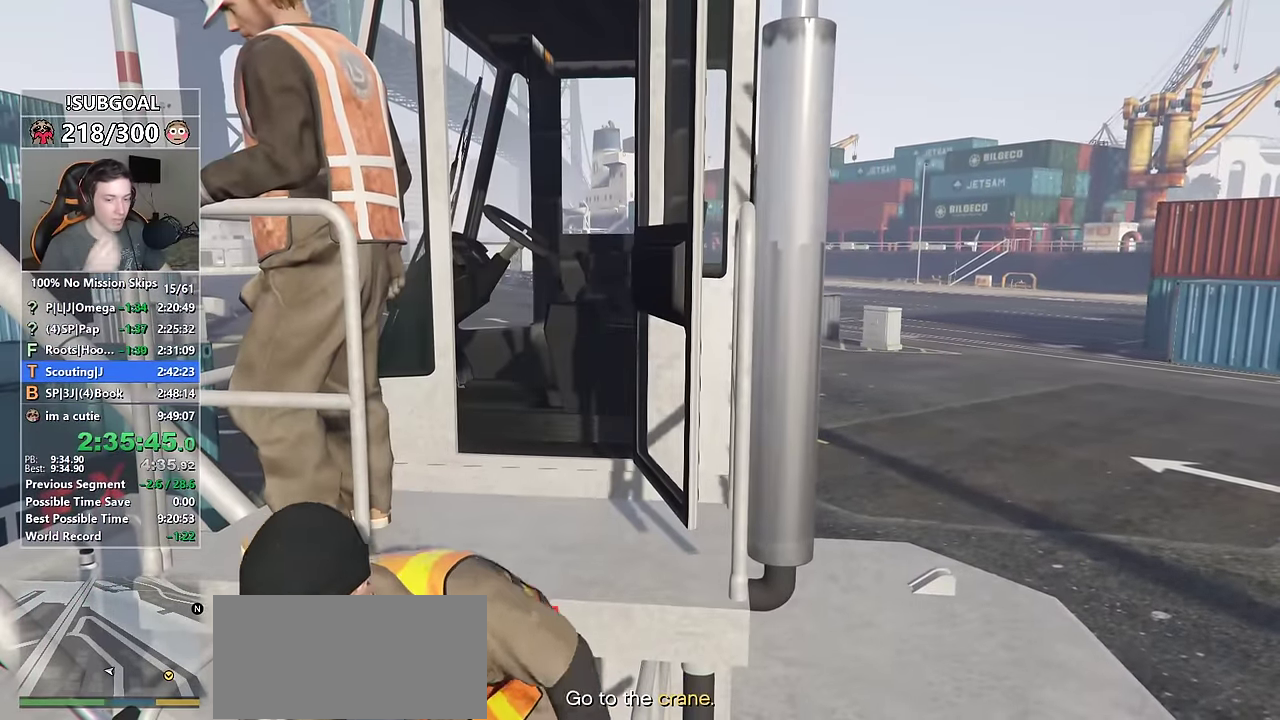
{"keys": ["d", "s", "shift"], "mouse": [], "events": []}
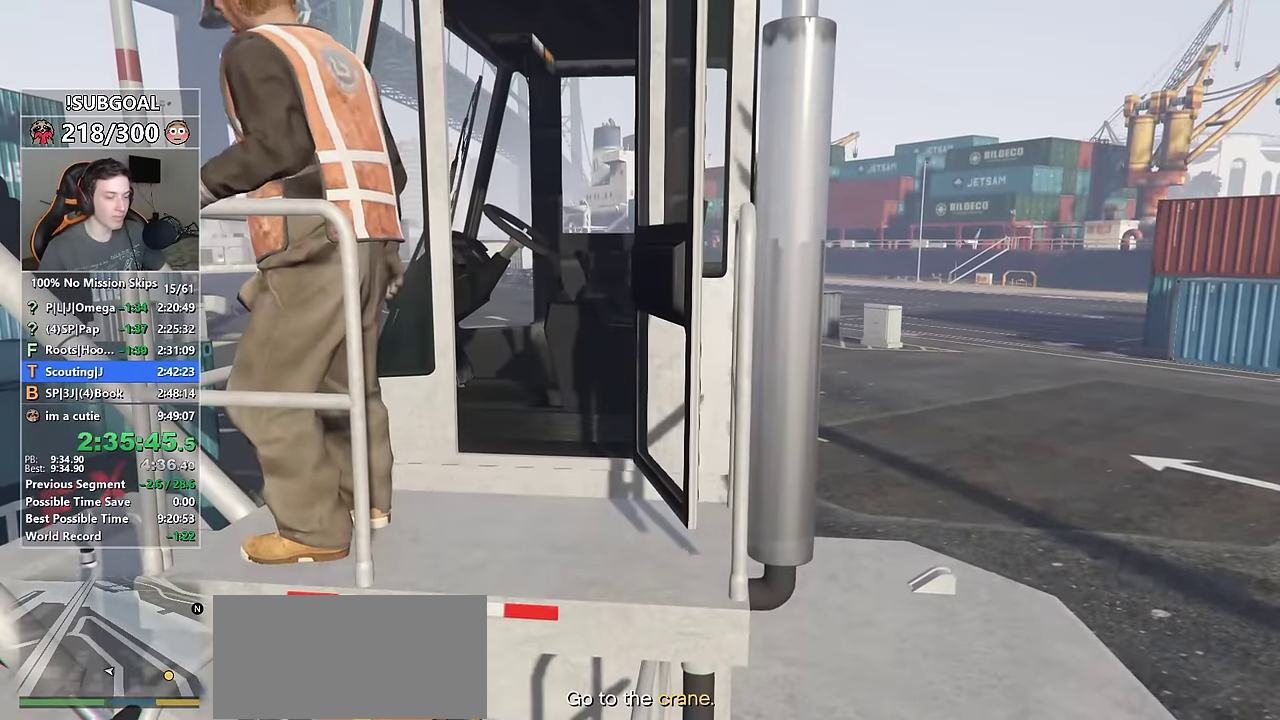
{"keys": ["d", "s", "shift"], "mouse": [], "events": []}
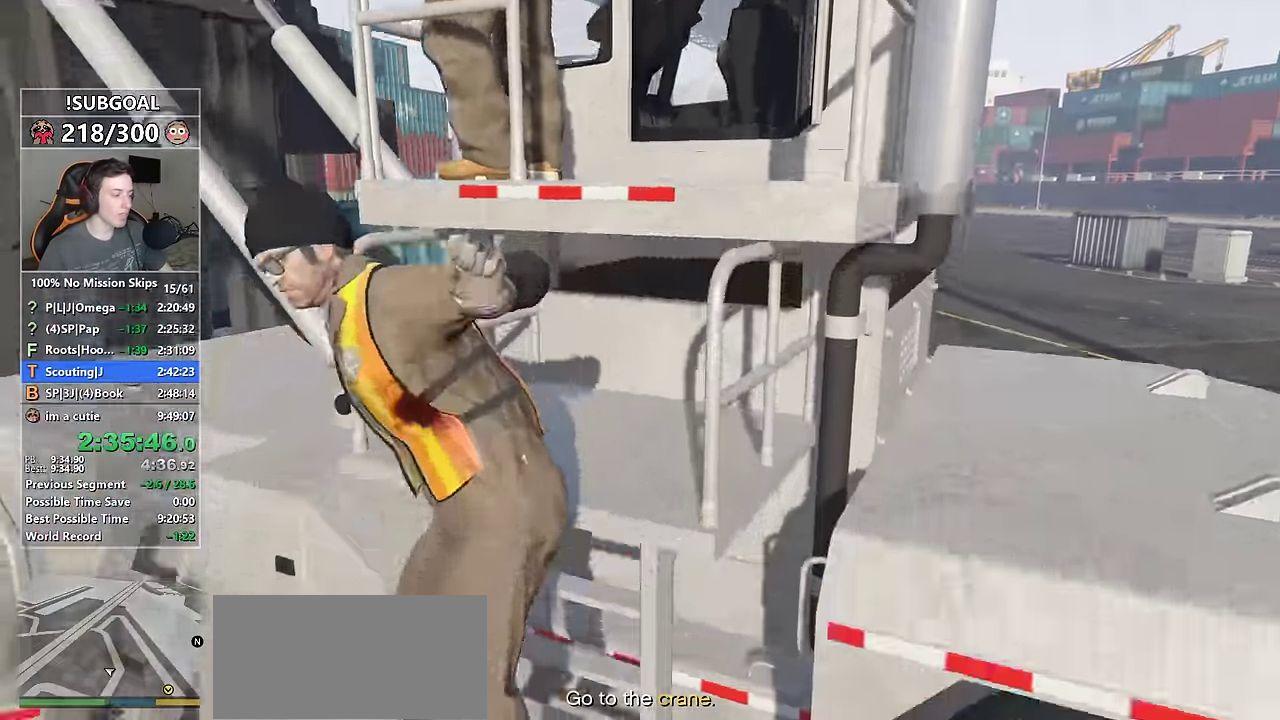
{"keys": ["d", "s", "shift"], "mouse": [], "events": []}
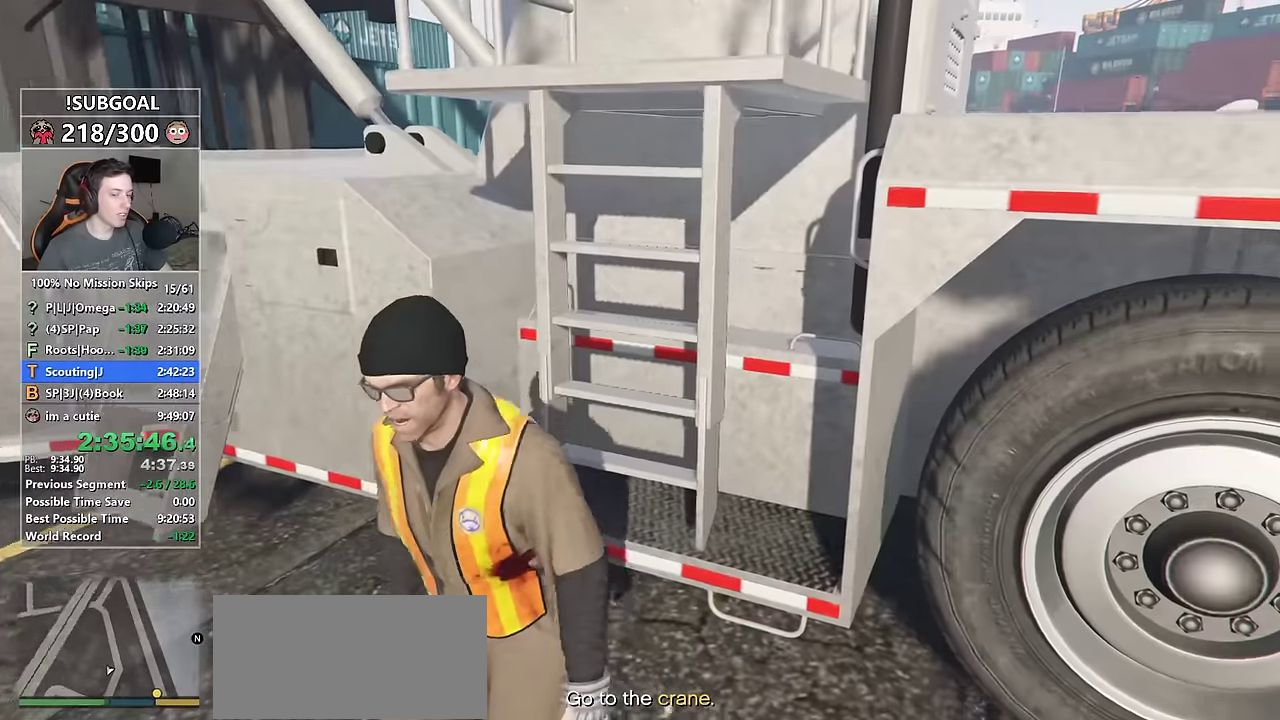
{"keys": ["shift", "w"], "mouse": [], "events": [[17, "s", "up"], [150, "w", "down"], [433, "d", "up"]]}
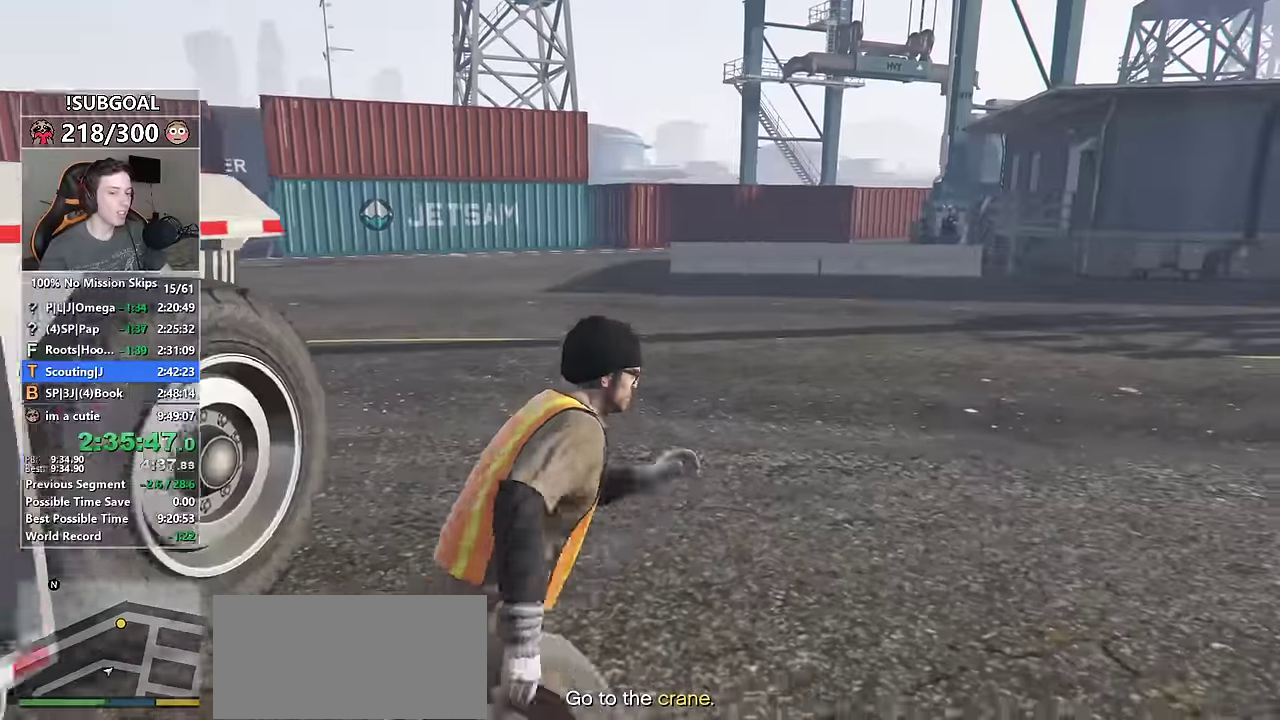
{"keys": ["shift", "w"], "mouse": [], "events": [[133, "d", "down"], [267, "d", "up"]]}
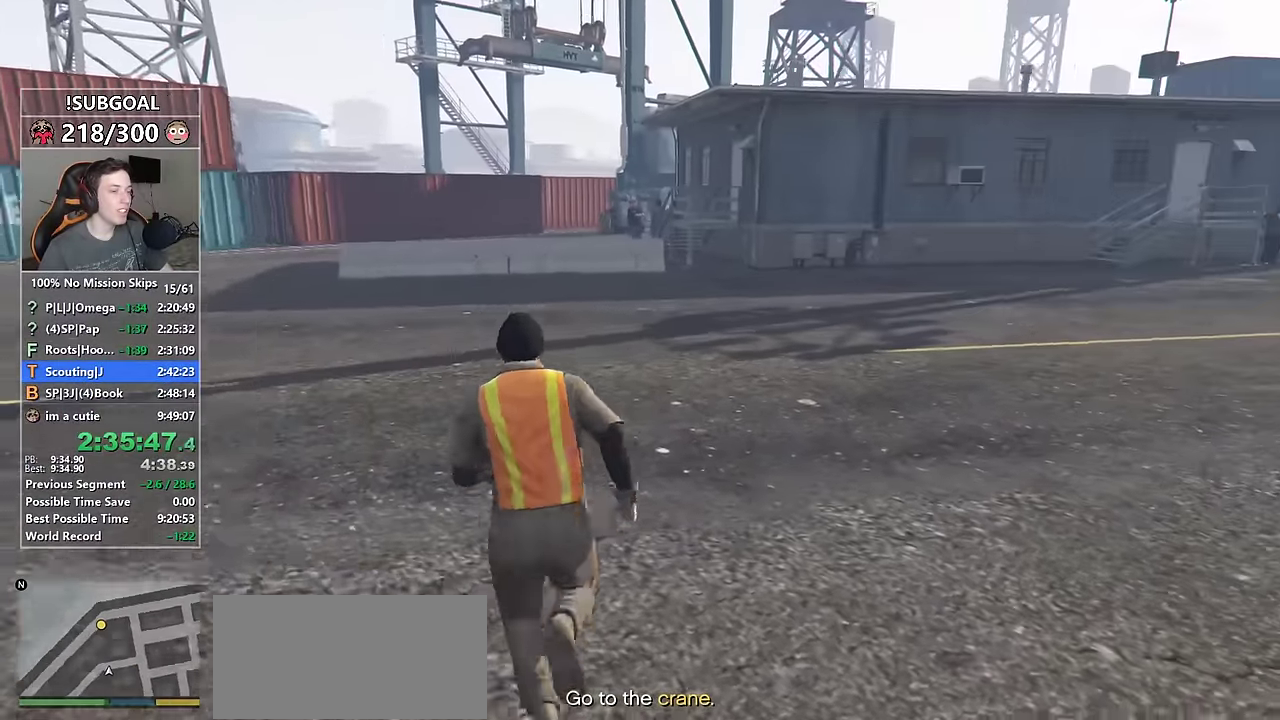
{"keys": ["shift", "w"], "mouse": [], "events": [[50, "v", "down"], [133, "v", "up"], [233, "v", "down"], [283, "v", "up"], [367, "v", "down"], [467, "v", "up"]]}
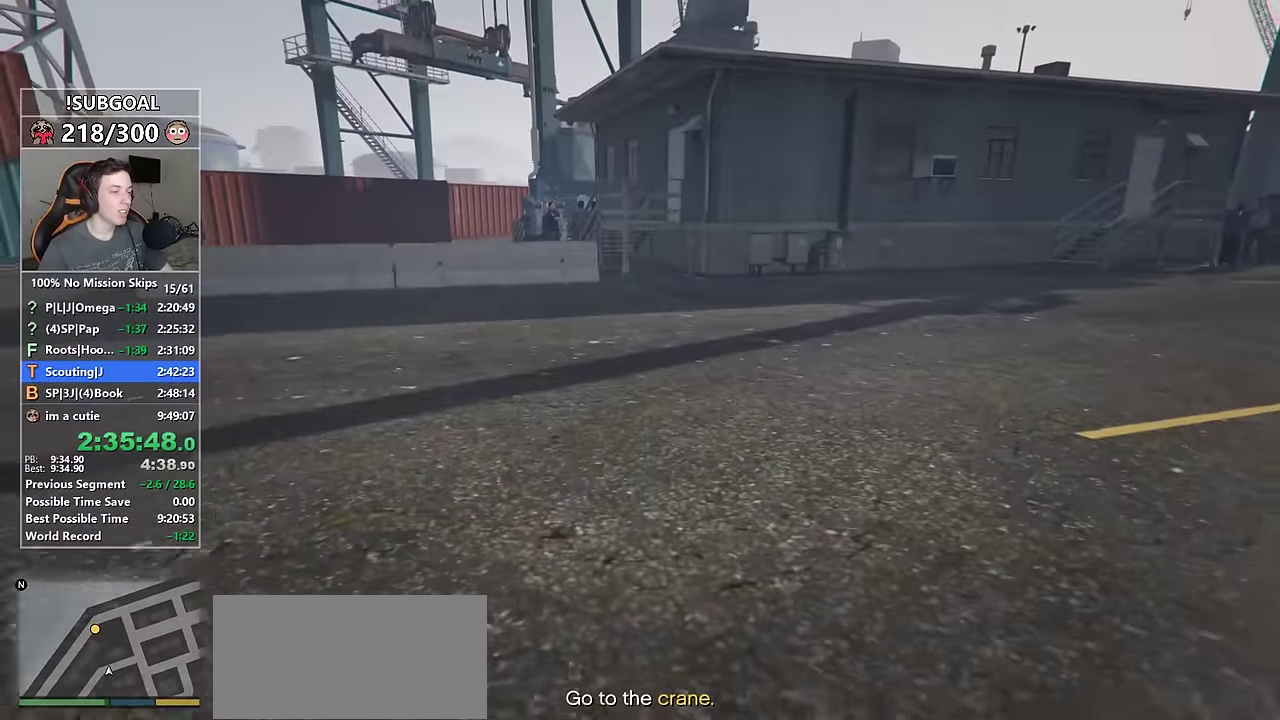
{"keys": ["shift", "w"], "mouse": [], "events": []}
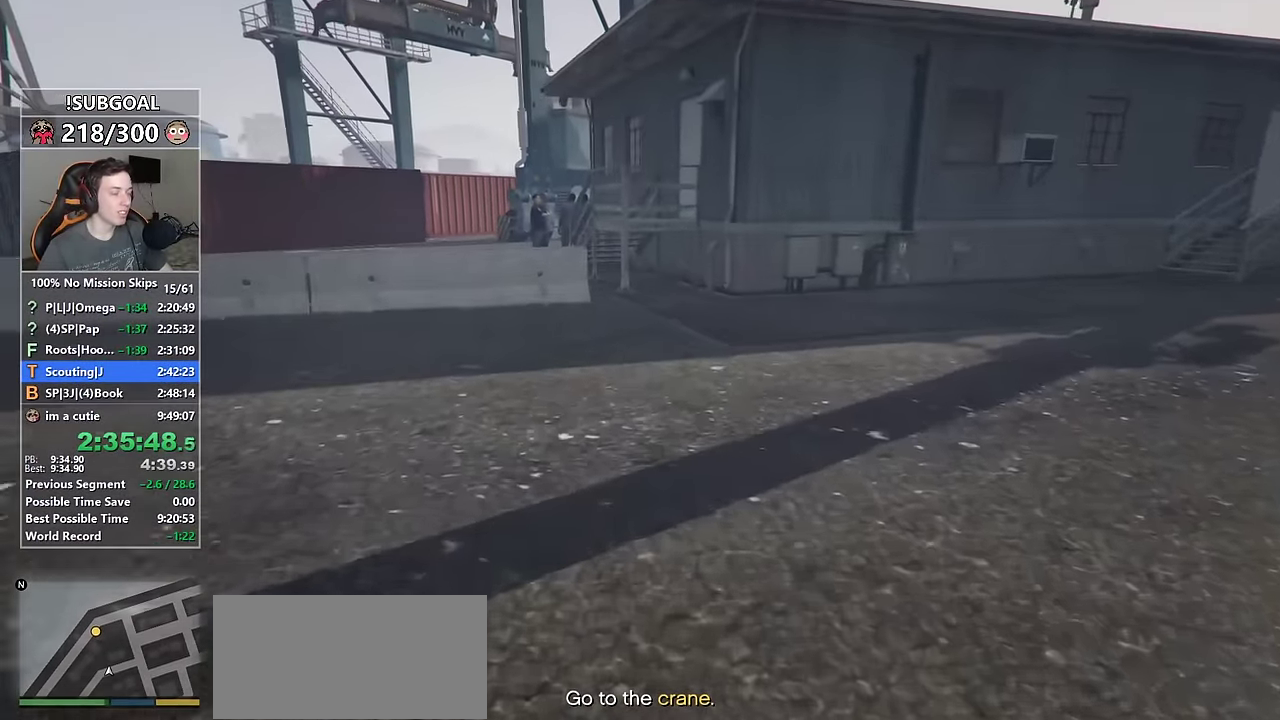
{"keys": ["shift", "w"], "mouse": [], "events": []}
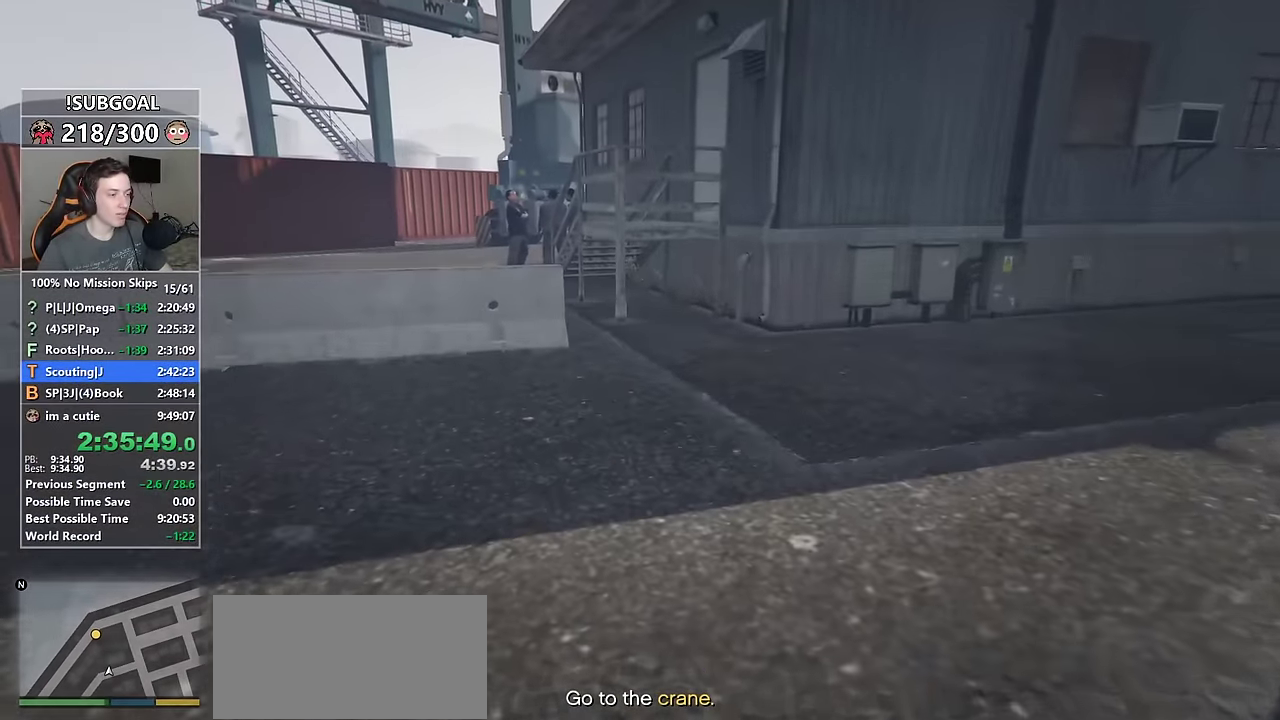
{"keys": ["shift", "w"], "mouse": [], "events": []}
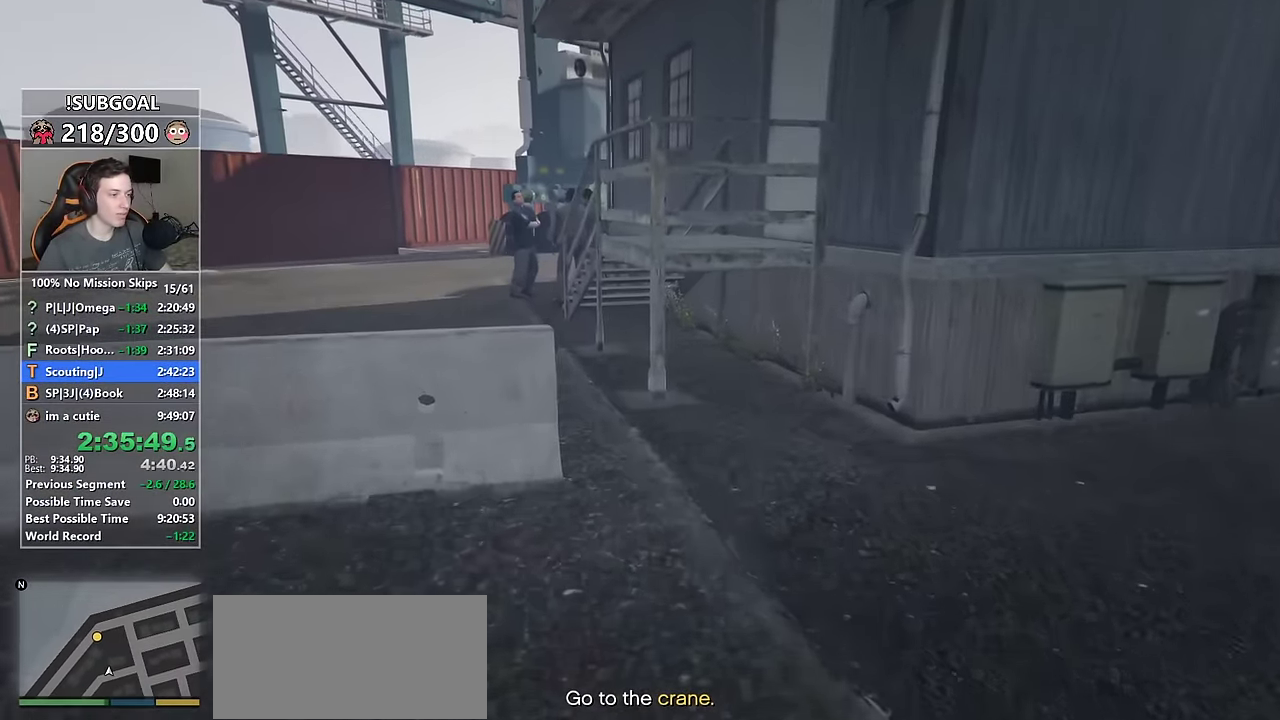
{"keys": ["shift", "w"], "mouse": [], "events": []}
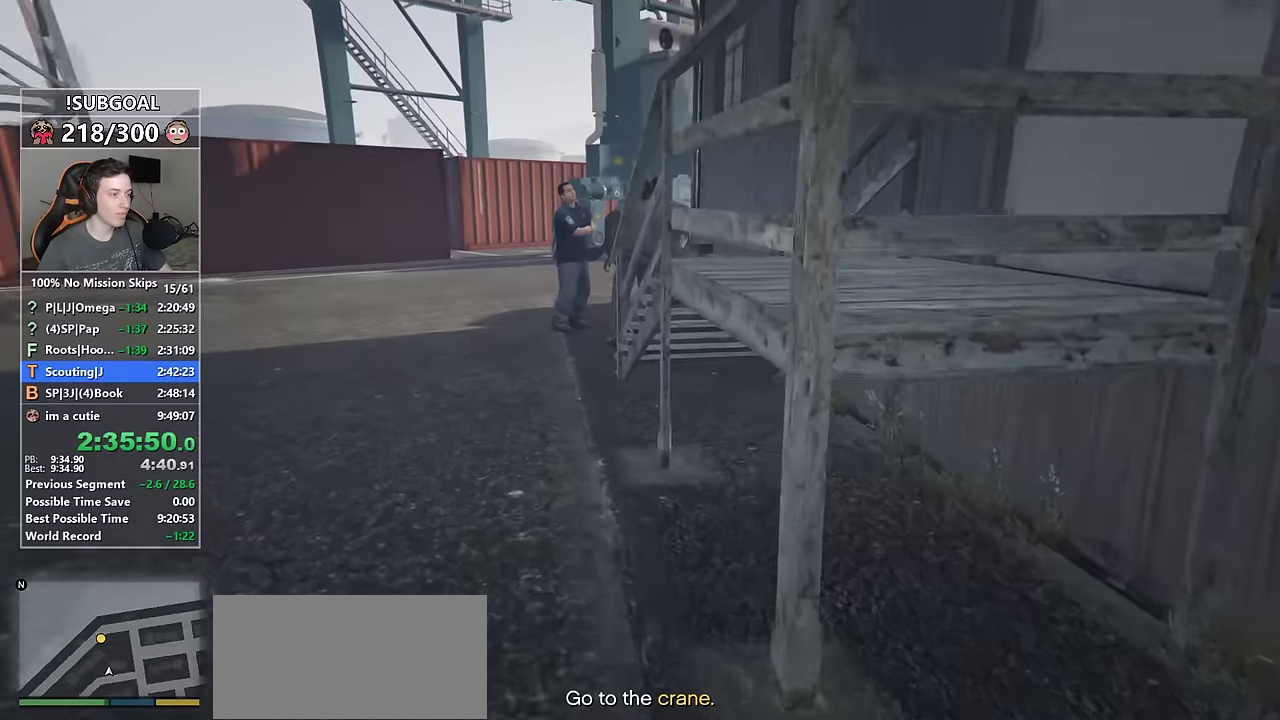
{"keys": ["shift", "w"], "mouse": [], "events": []}
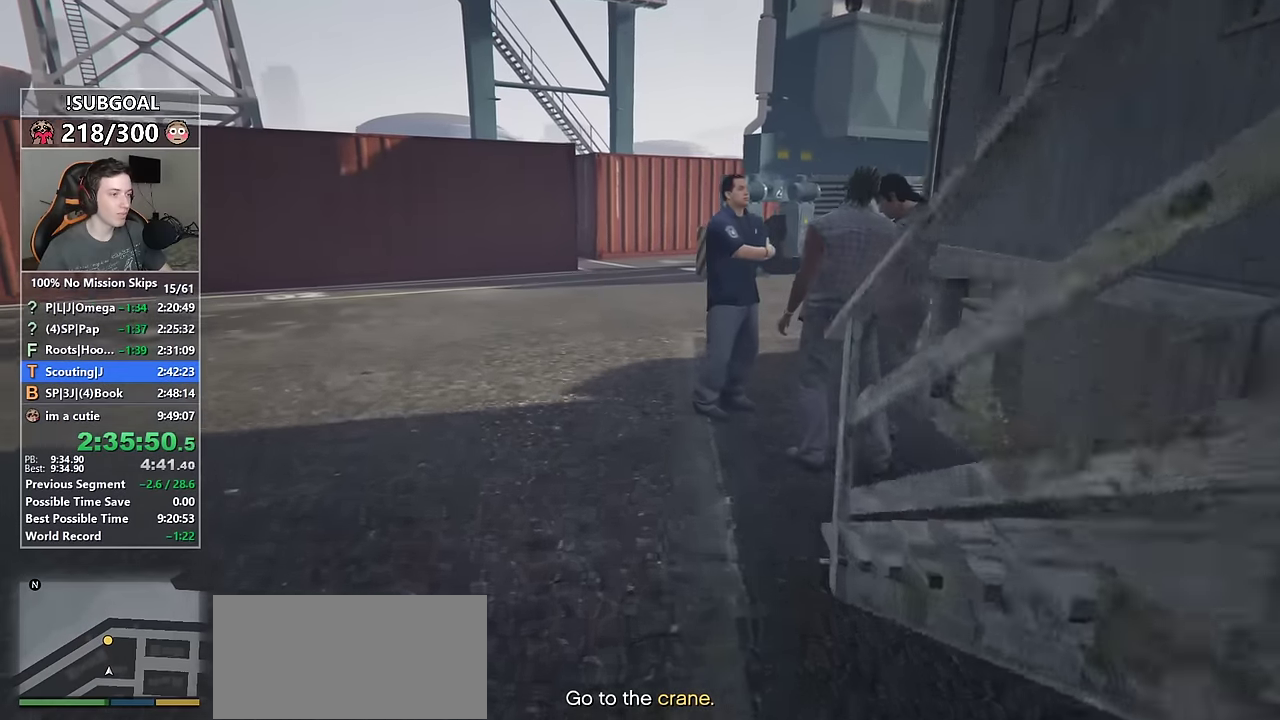
{"keys": ["shift", "w"], "mouse": [], "events": []}
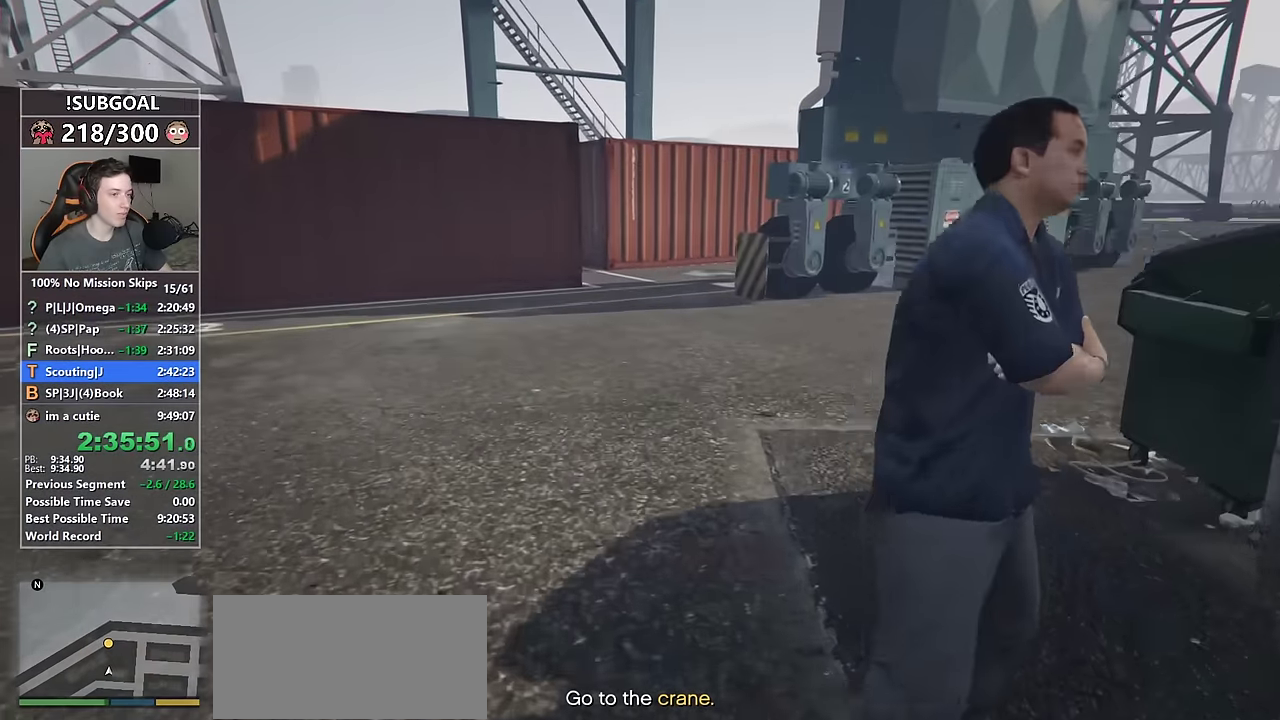
{"keys": ["shift", "w"], "mouse": [], "events": []}
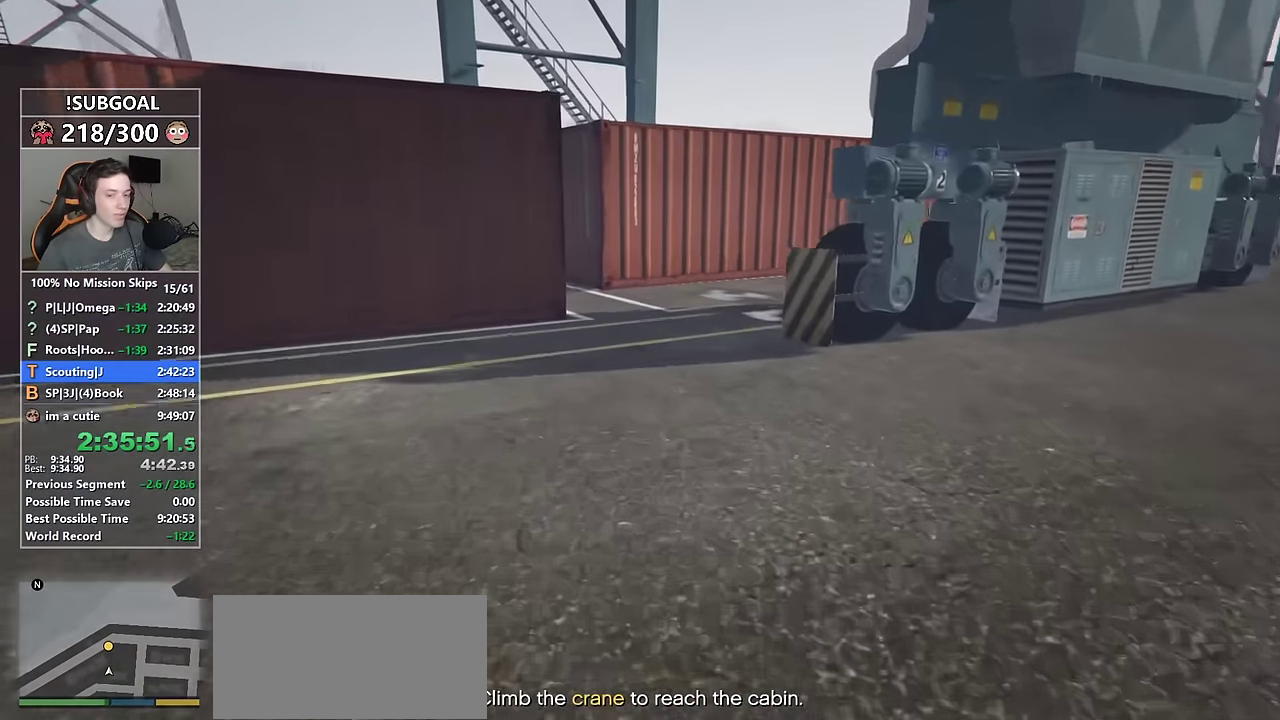
{"keys": ["shift", "w"], "mouse": [], "events": []}
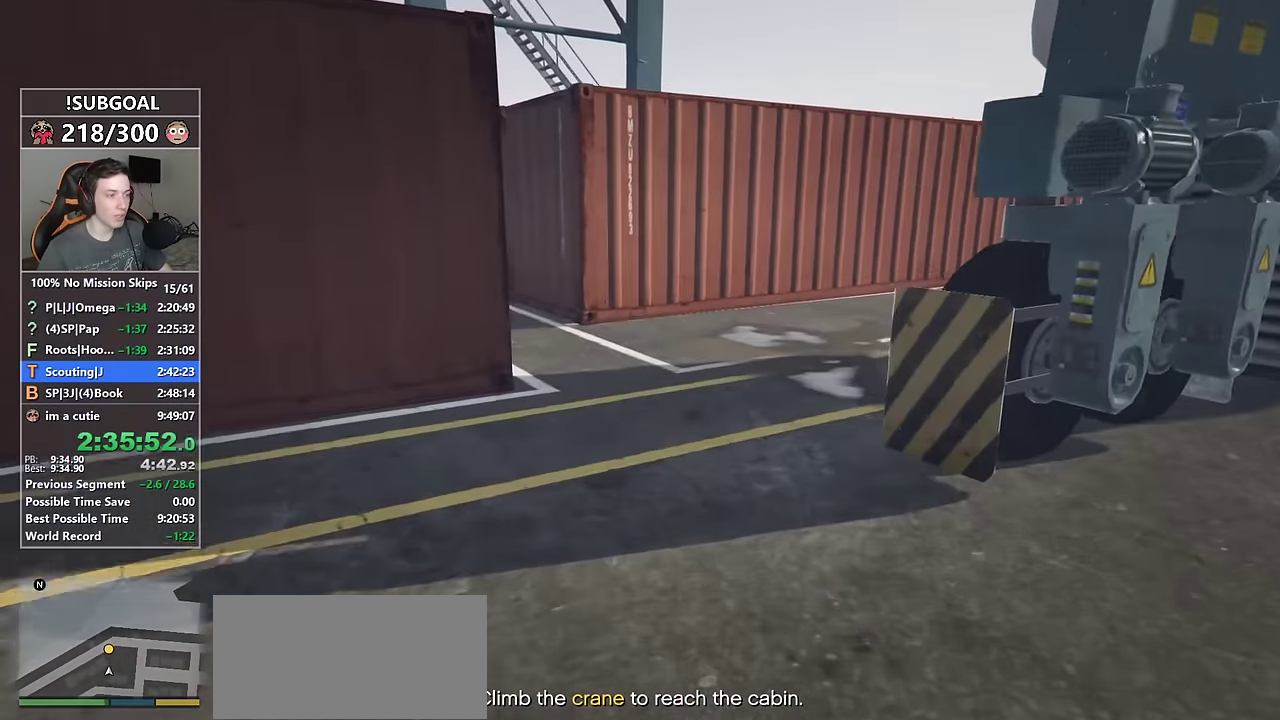
{"keys": ["shift", "w"], "mouse": [], "events": []}
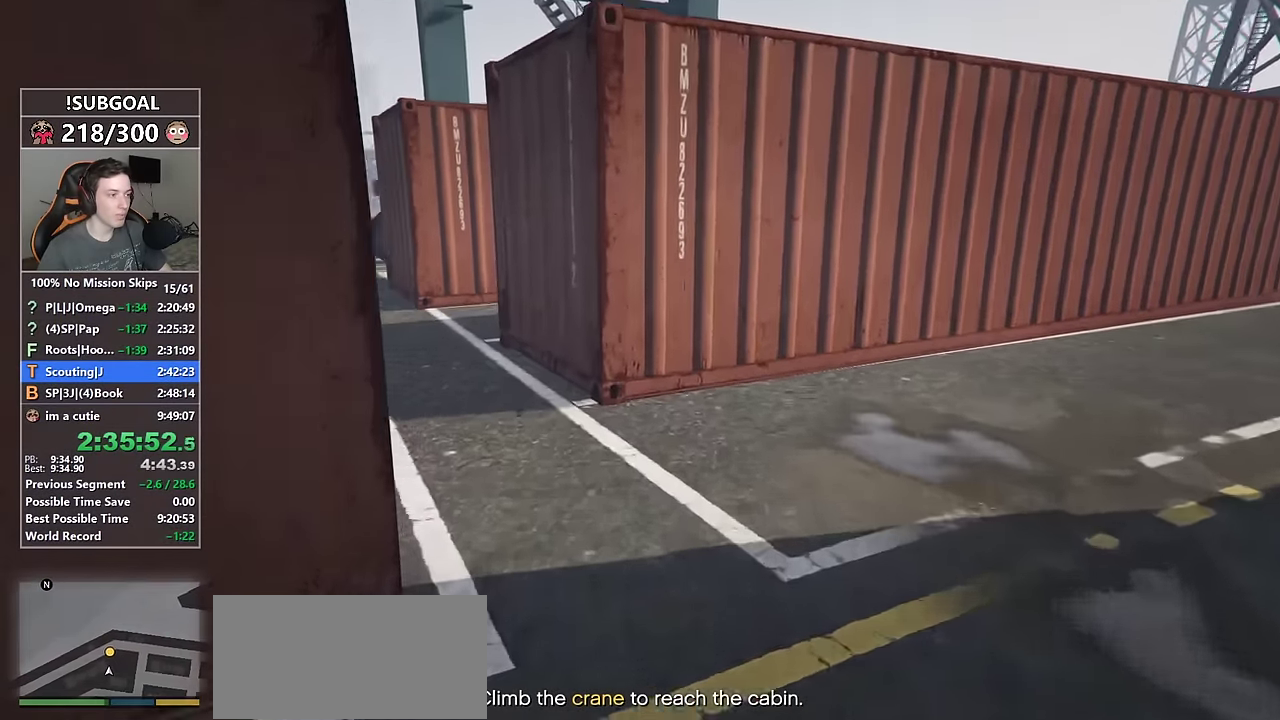
{"keys": ["shift", "w"], "mouse": [], "events": []}
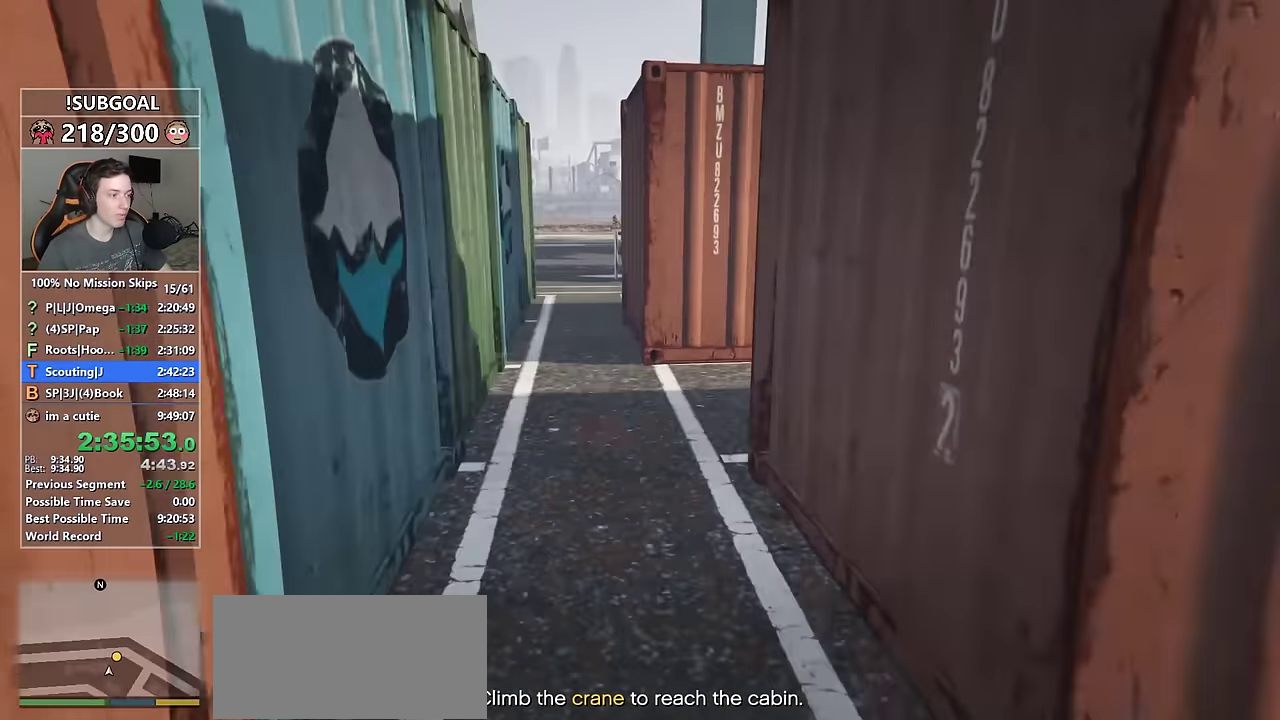
{"keys": ["shift", "w"], "mouse": [], "events": []}
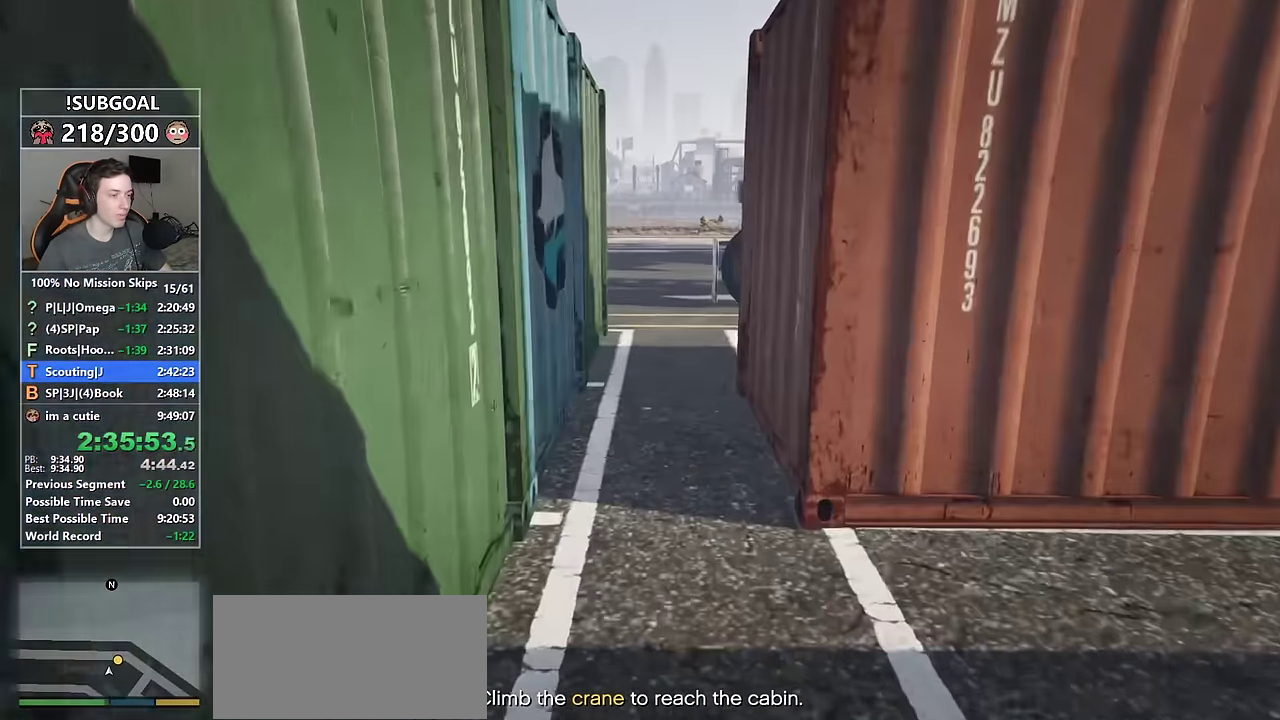
{"keys": ["shift", "w"], "mouse": [], "events": []}
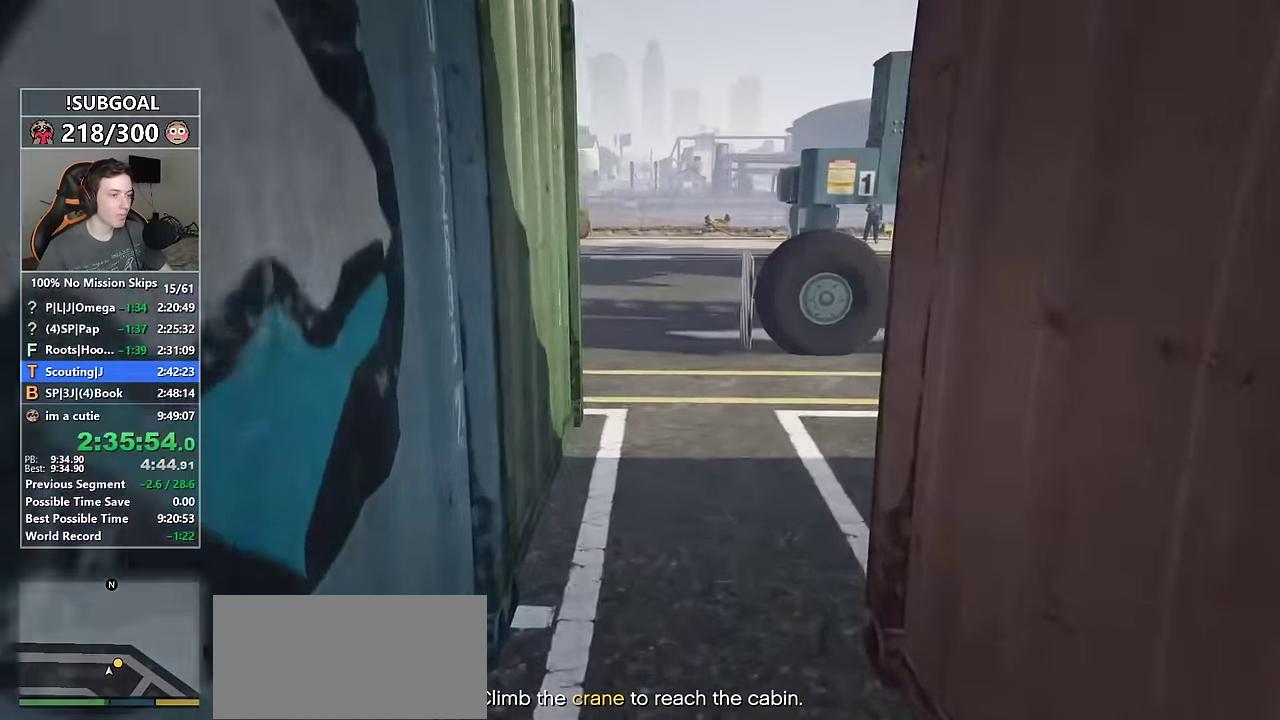
{"keys": ["shift", "w"], "mouse": [], "events": []}
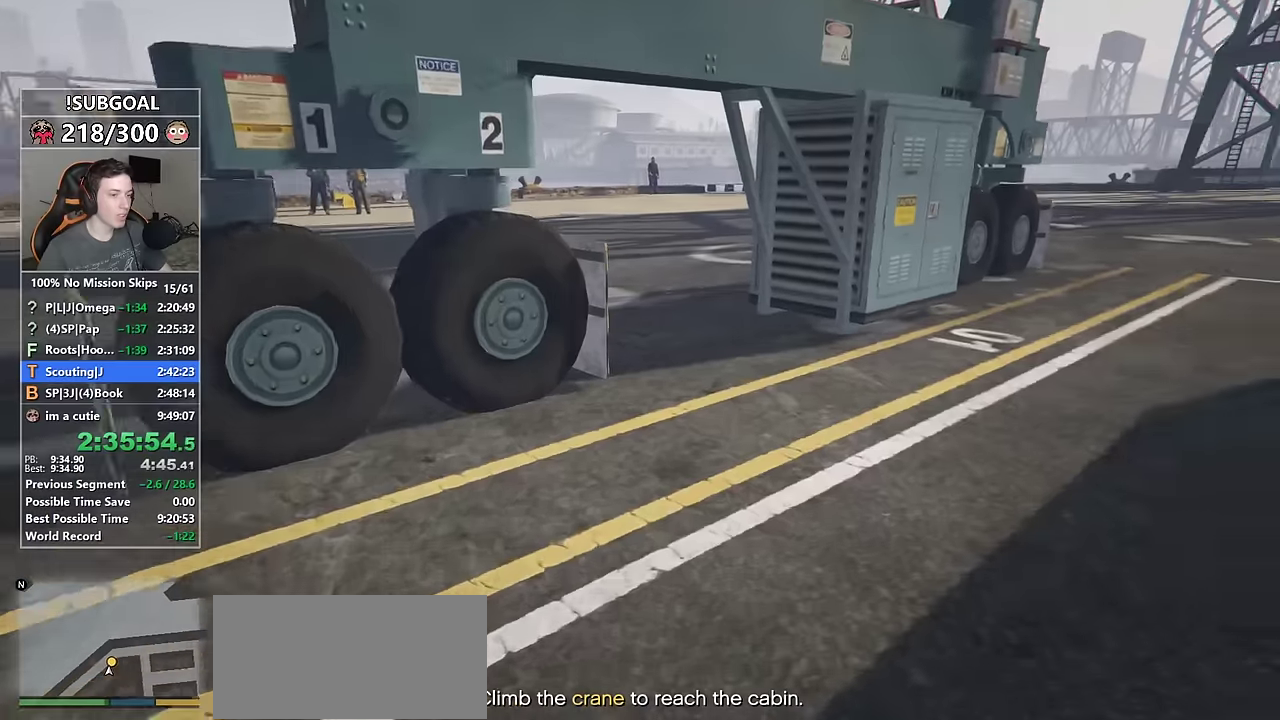
{"keys": ["shift", "w"], "mouse": [], "events": []}
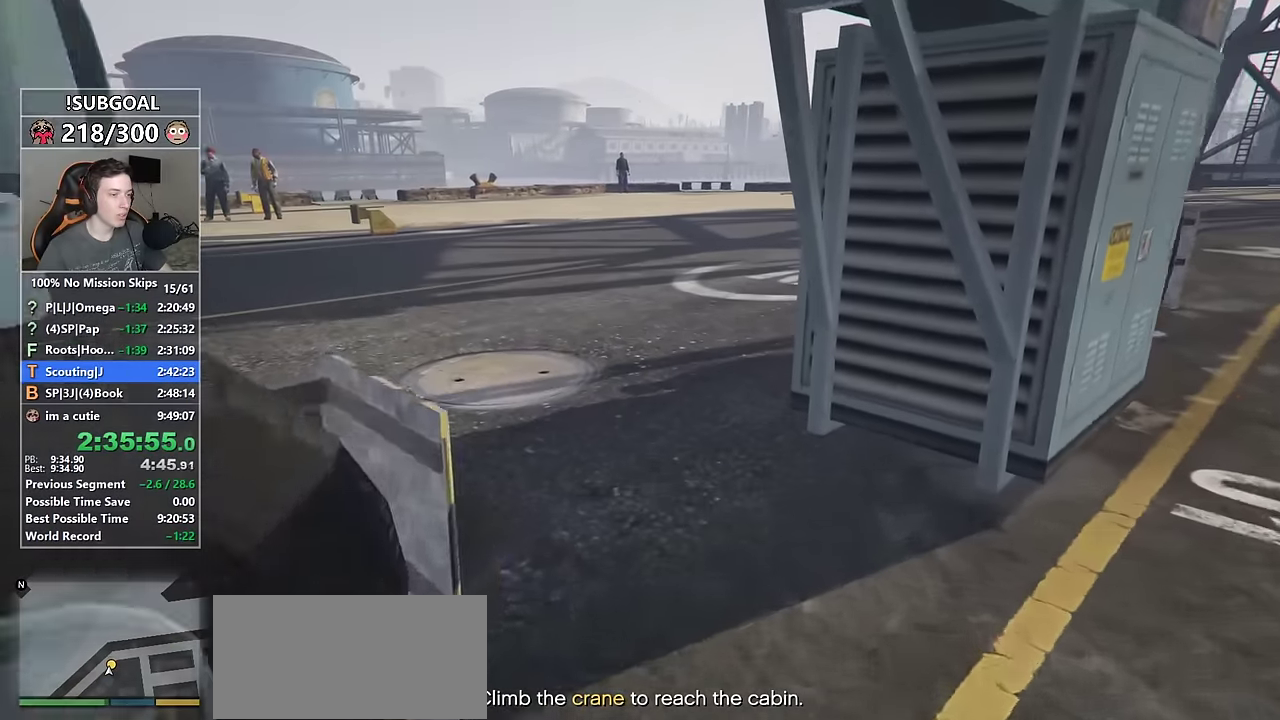
{"keys": ["shift", "w"], "mouse": [], "events": []}
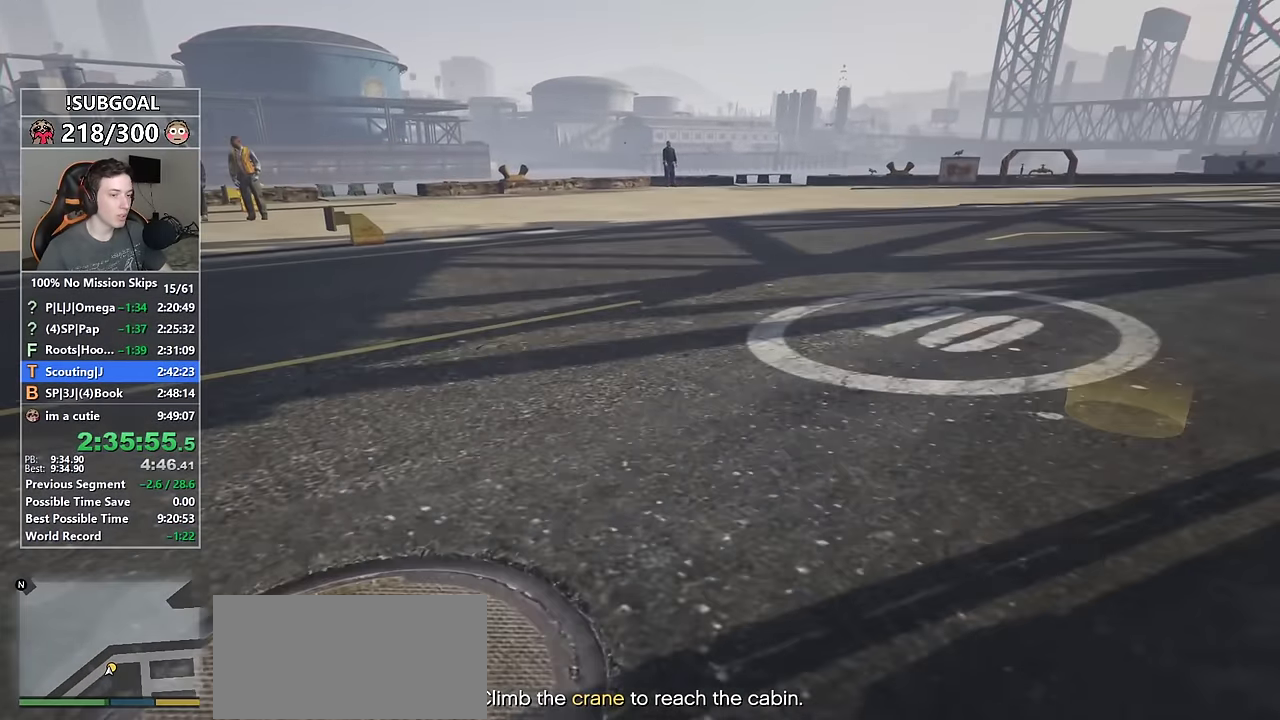
{"keys": ["shift", "w"], "mouse": [], "events": []}
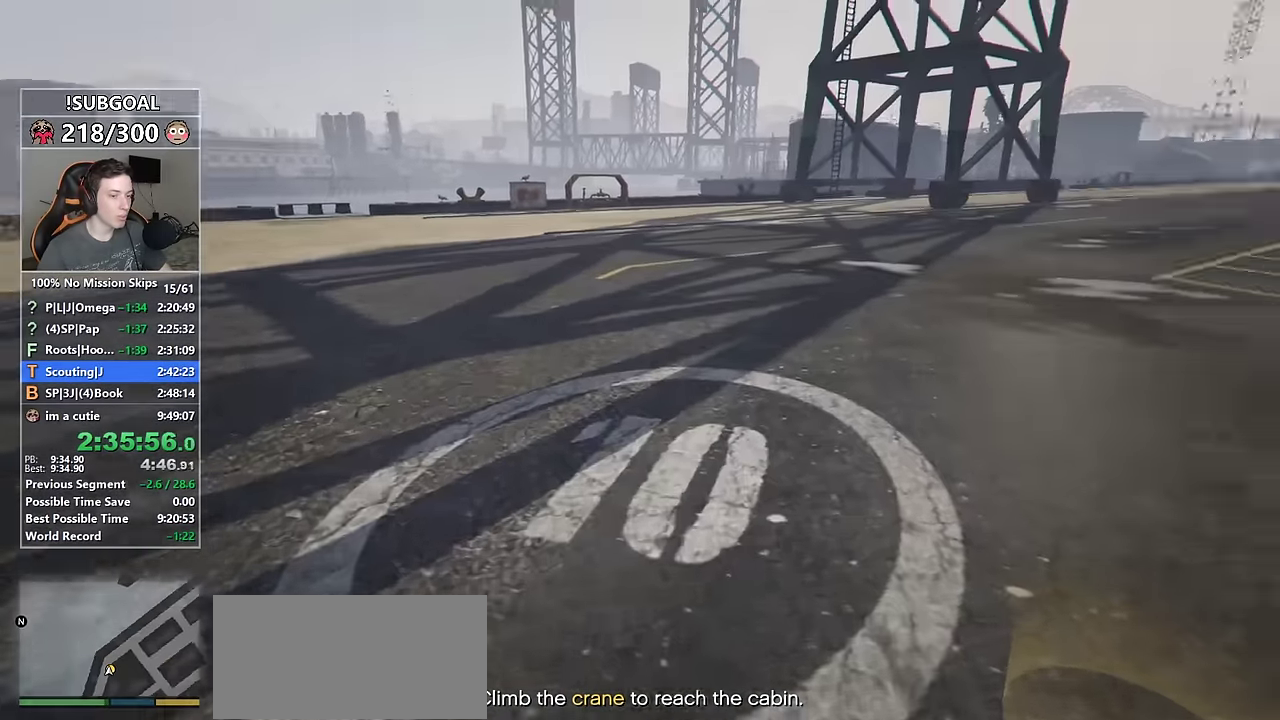
{"keys": ["shift", "w"], "mouse": [], "events": [[266, "space", "down"], [266, "v", "down"], [366, "space", "up"], [366, "v", "up"], [400, "space", "down"], [500, "space", "up"]]}
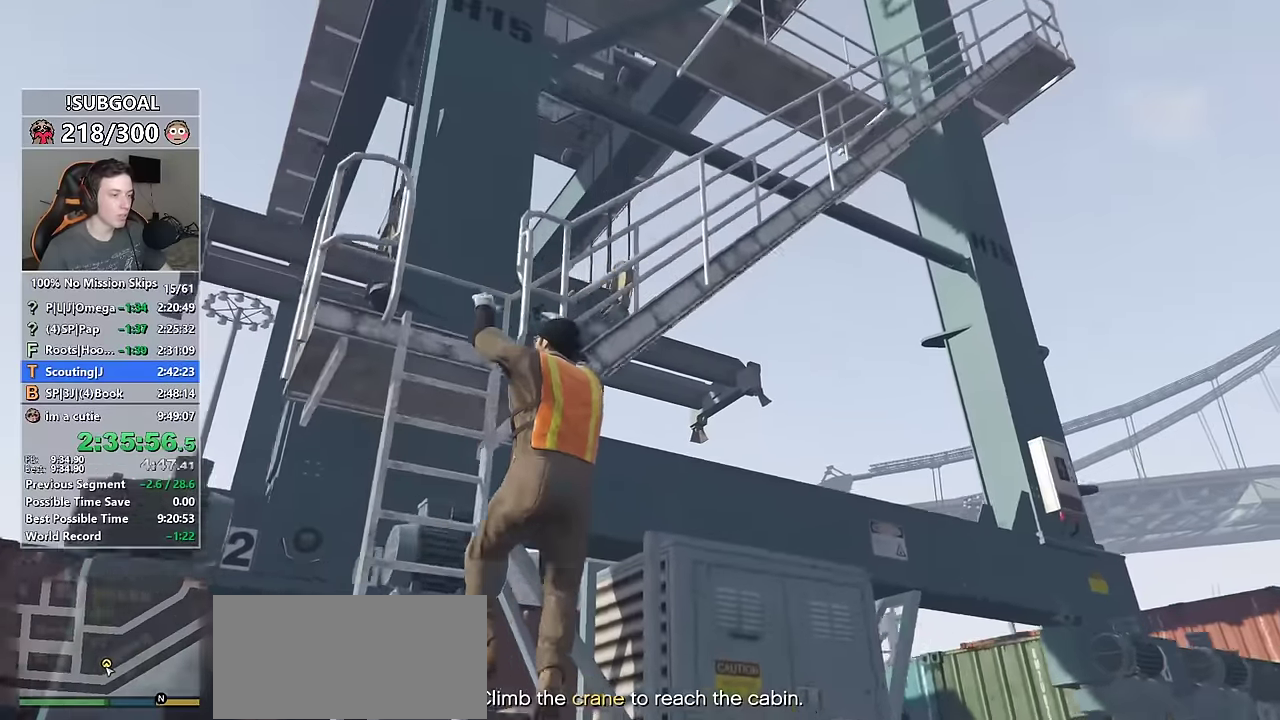
{"keys": ["d", "shift", "w"], "mouse": [], "events": [[333, "d", "down"]]}
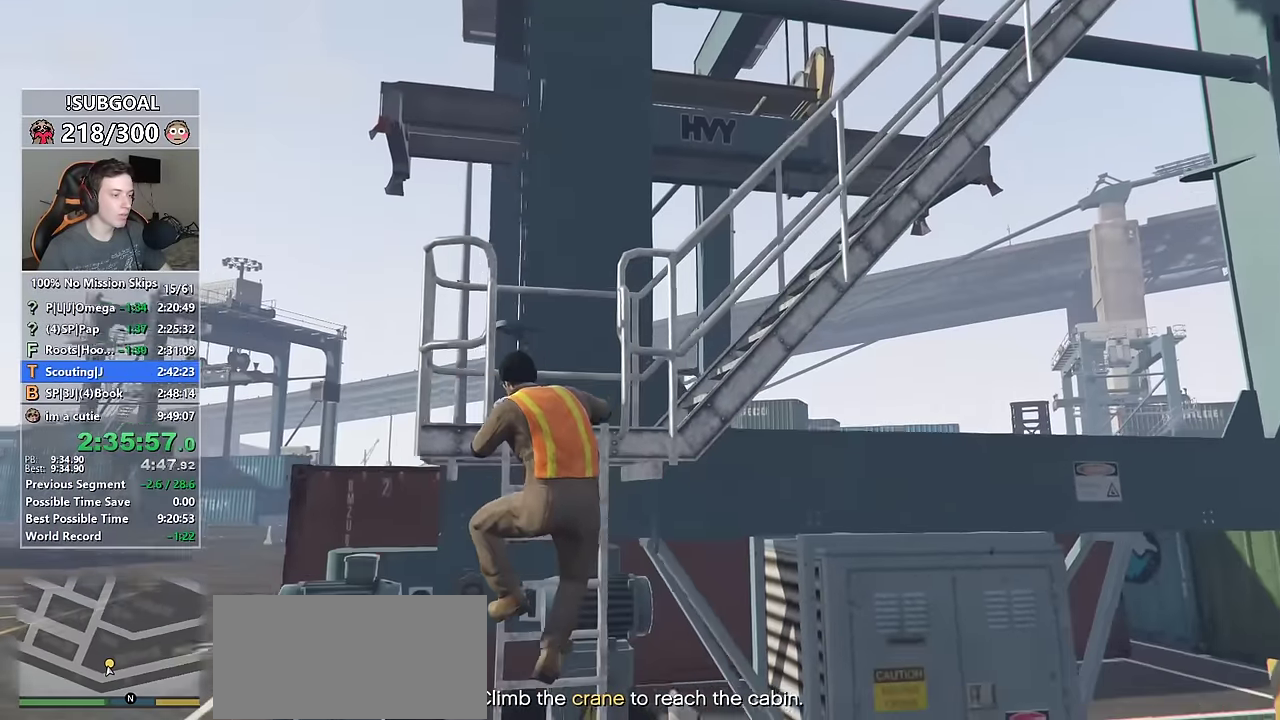
{"keys": ["d", "shift", "w"], "mouse": [], "events": []}
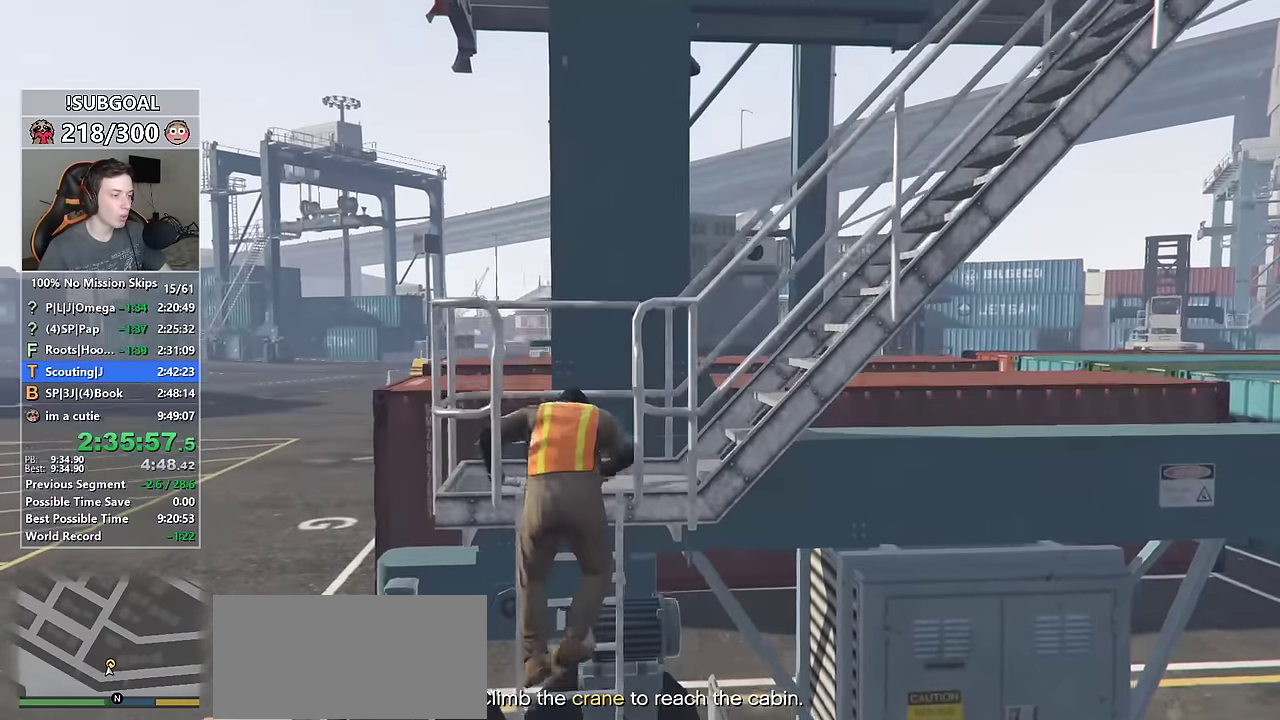
{"keys": ["d", "shift"], "mouse": [], "events": [[66, "w", "up"]]}
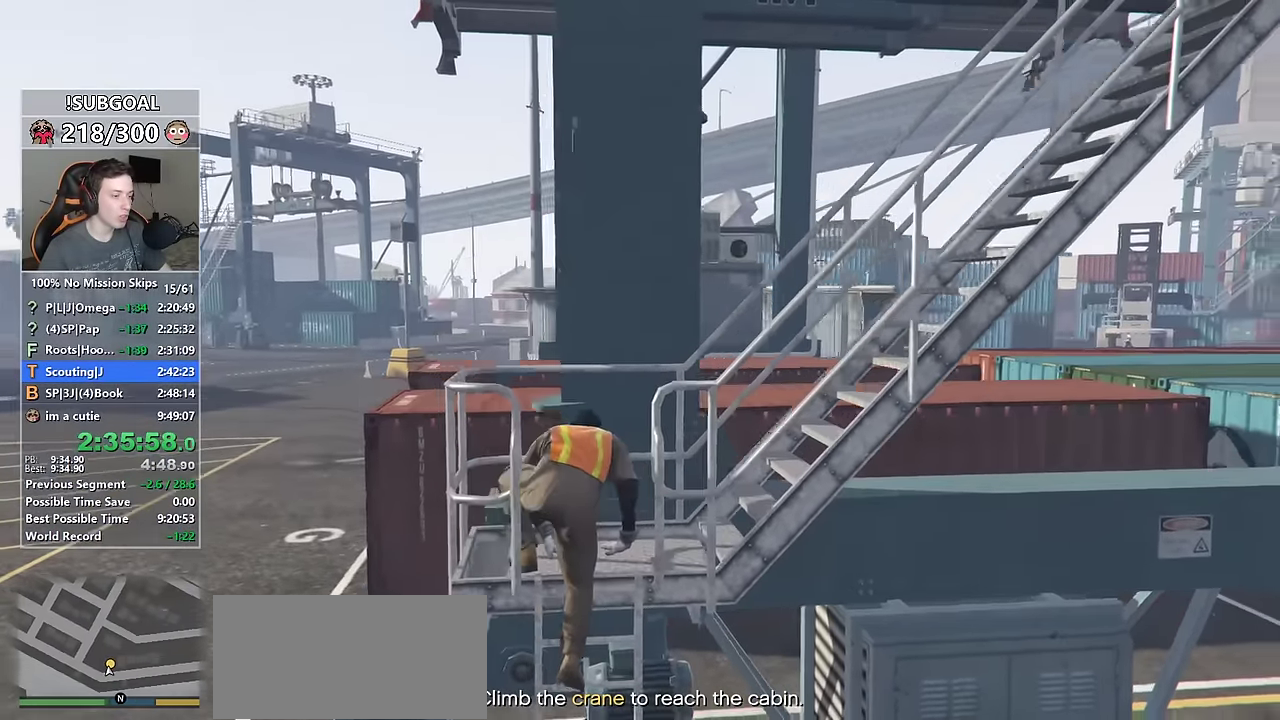
{"keys": ["d", "shift"], "mouse": [], "events": []}
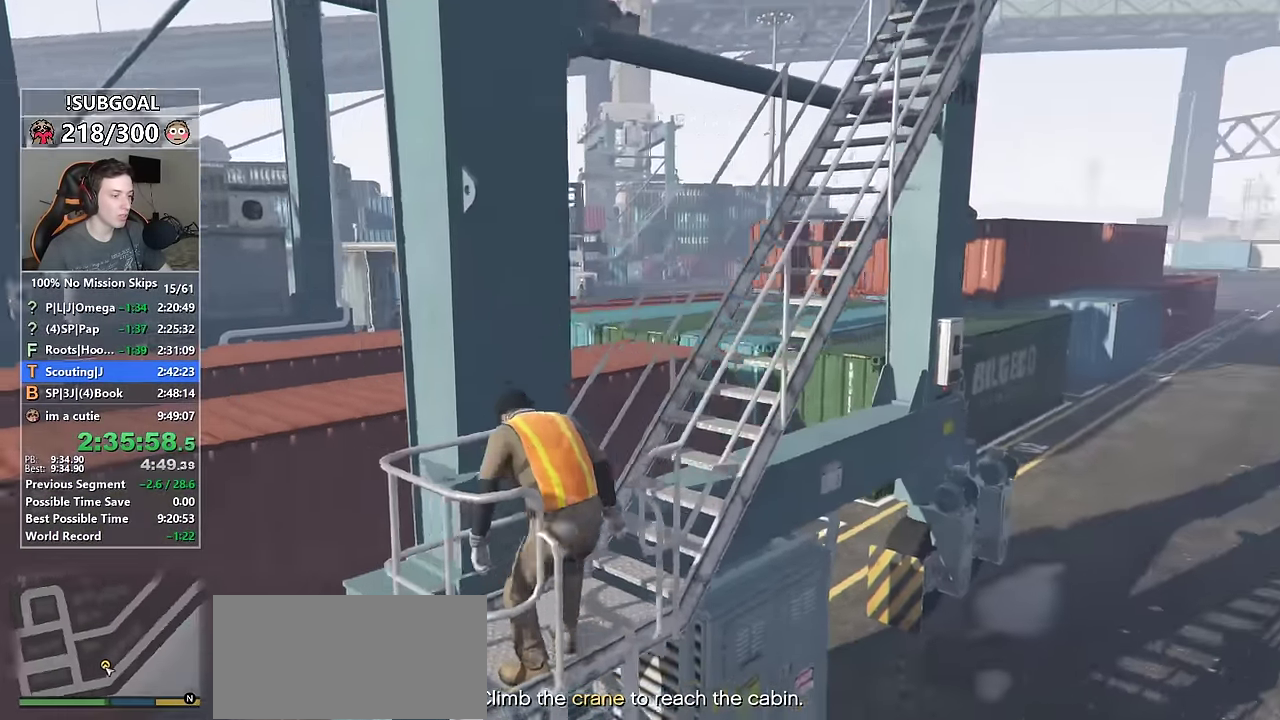
{"keys": ["shift", "w"], "mouse": [], "events": [[116, "w", "down"], [433, "d", "up"]]}
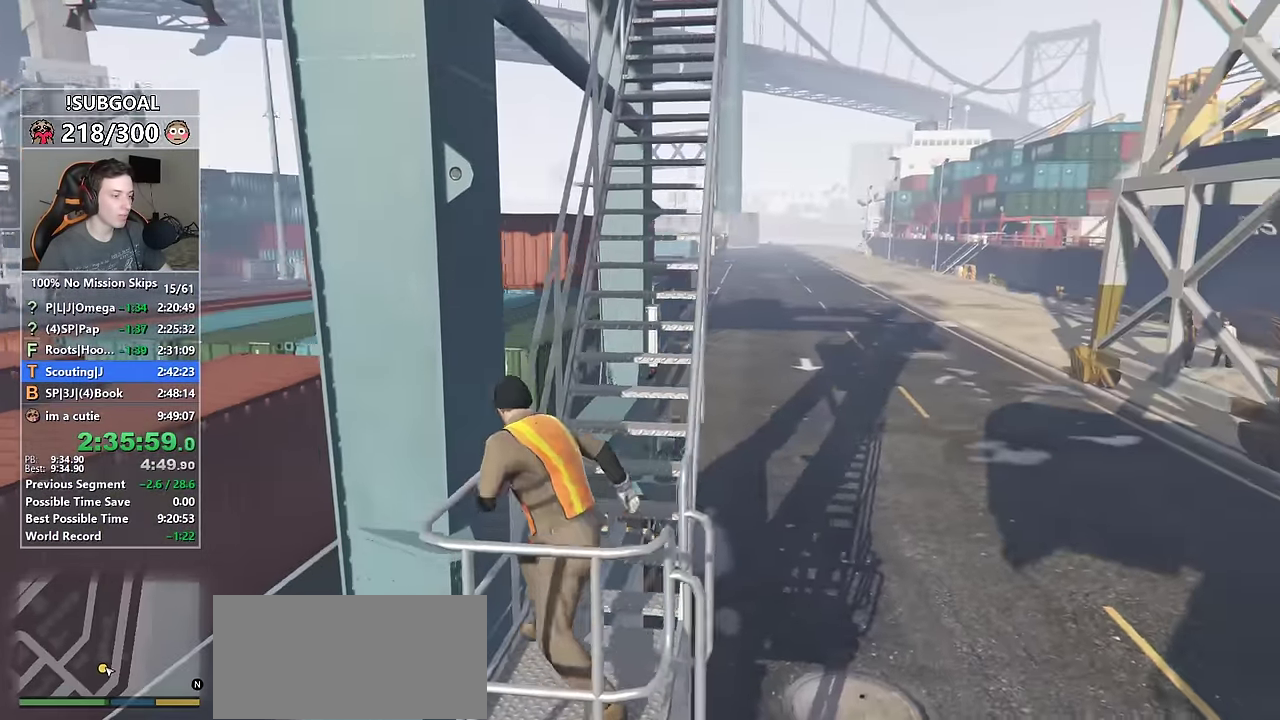
{"keys": ["shift", "v", "w"], "mouse": [], "events": [[33, "d", "down"], [166, "d", "up"], [216, "v", "down"], [266, "v", "up"], [366, "v", "down"], [400, "v", "up"], [500, "v", "down"]]}